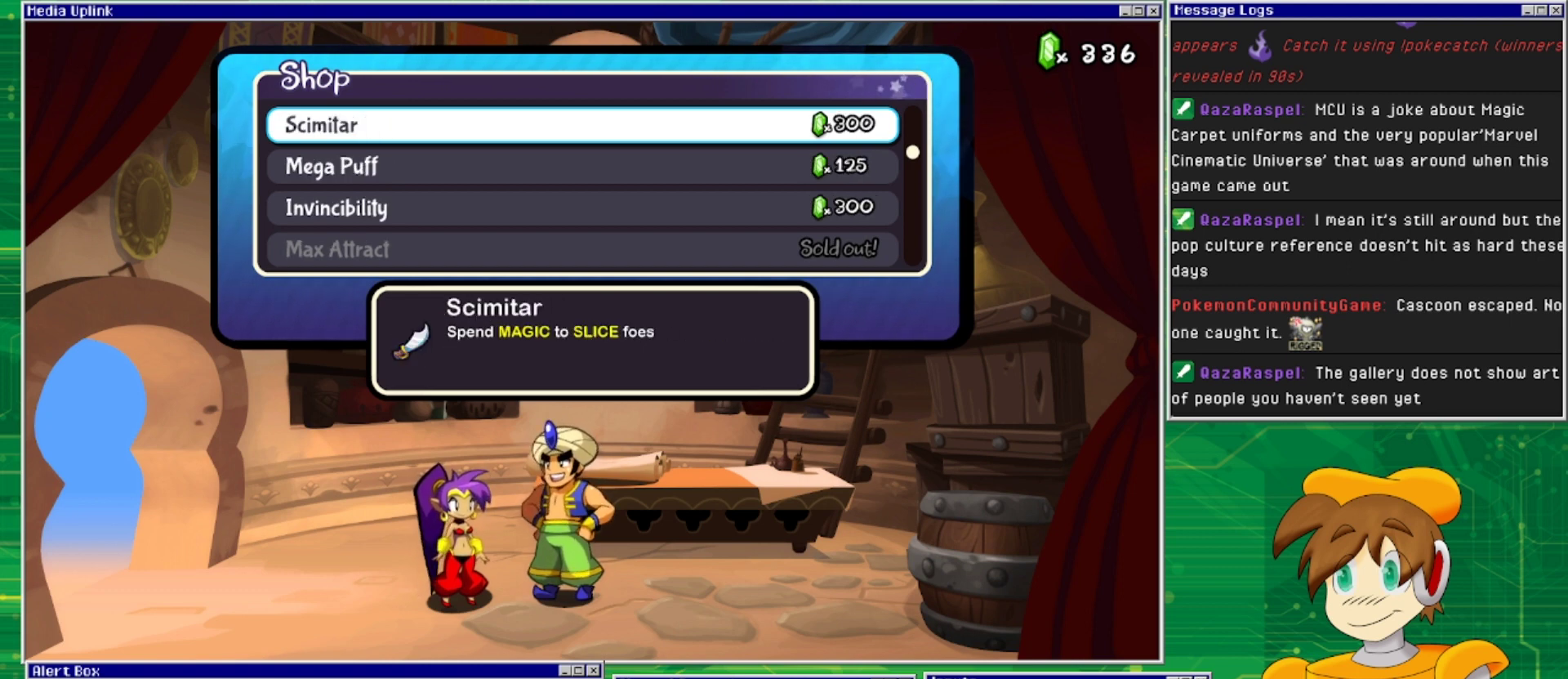
Gameplay with a controller (PlayStation layout); each line is a JSON object with the inputs held at the frame after it. "events" lists button and stick changes between this image and that frame as [ms after this image, input, new state], when the widget could be followed in between. Not read: L2 L3 R1 R2 R3 left_stick right_stick.
{"buttons": [], "events": [[133, "DPAD_UP", "down"], [233, "DPAD_UP", "up"]]}
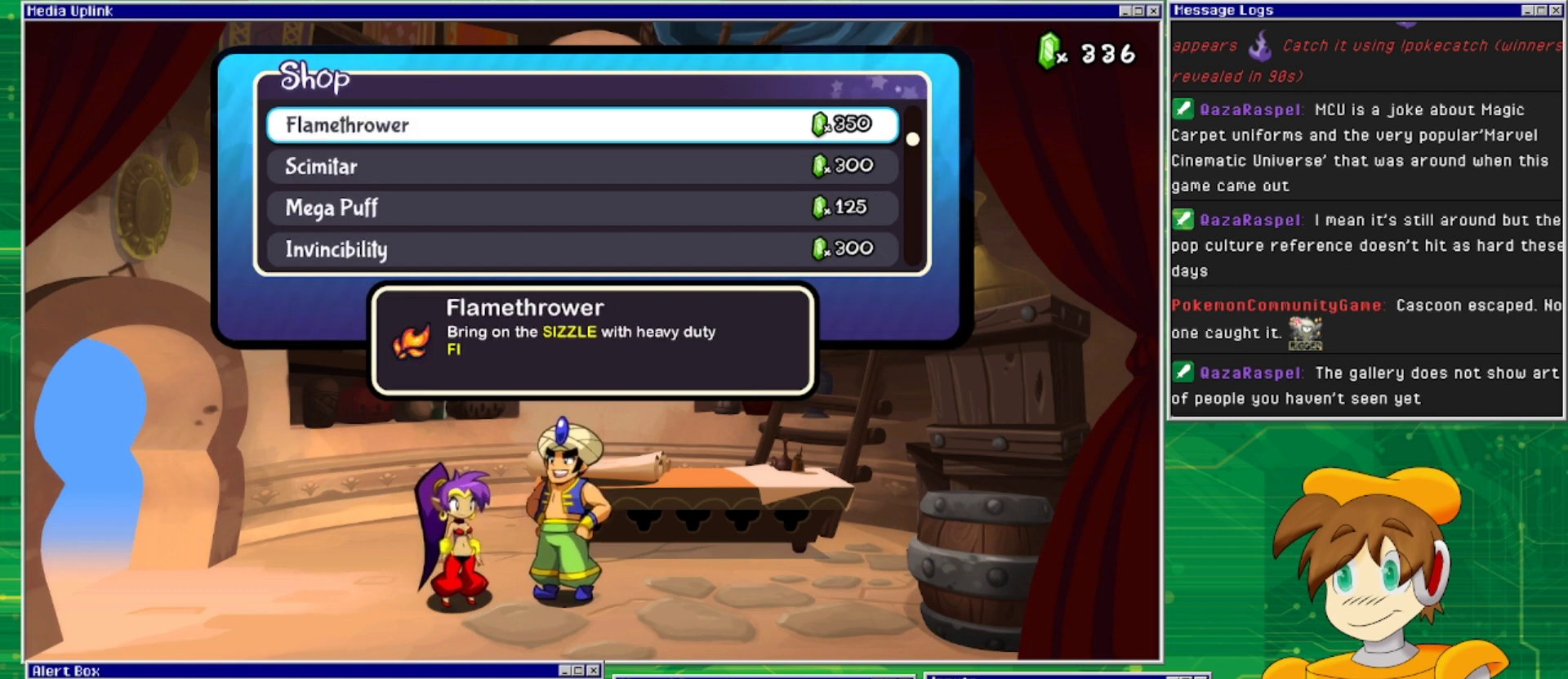
{"buttons": [], "events": []}
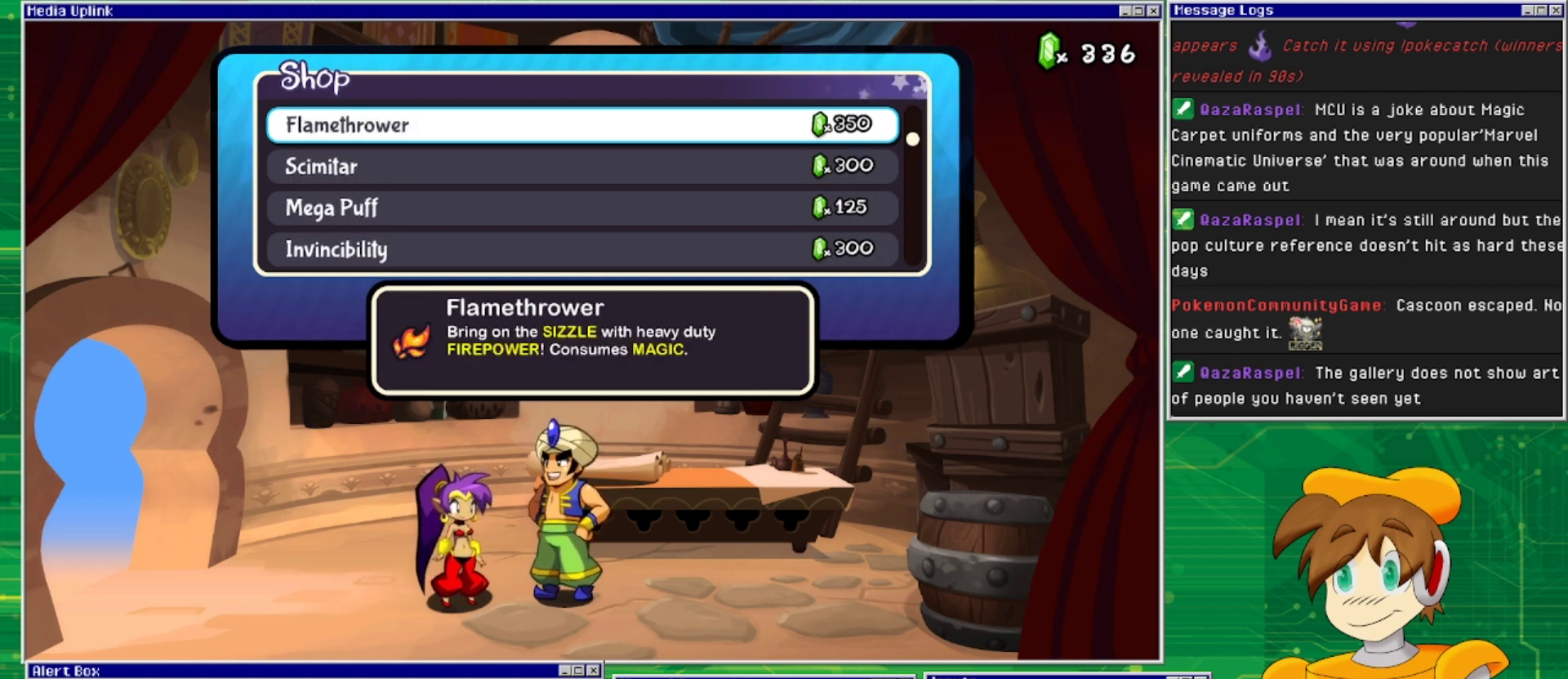
{"buttons": [], "events": [[67, "DPAD_UP", "down"], [200, "DPAD_UP", "up"]]}
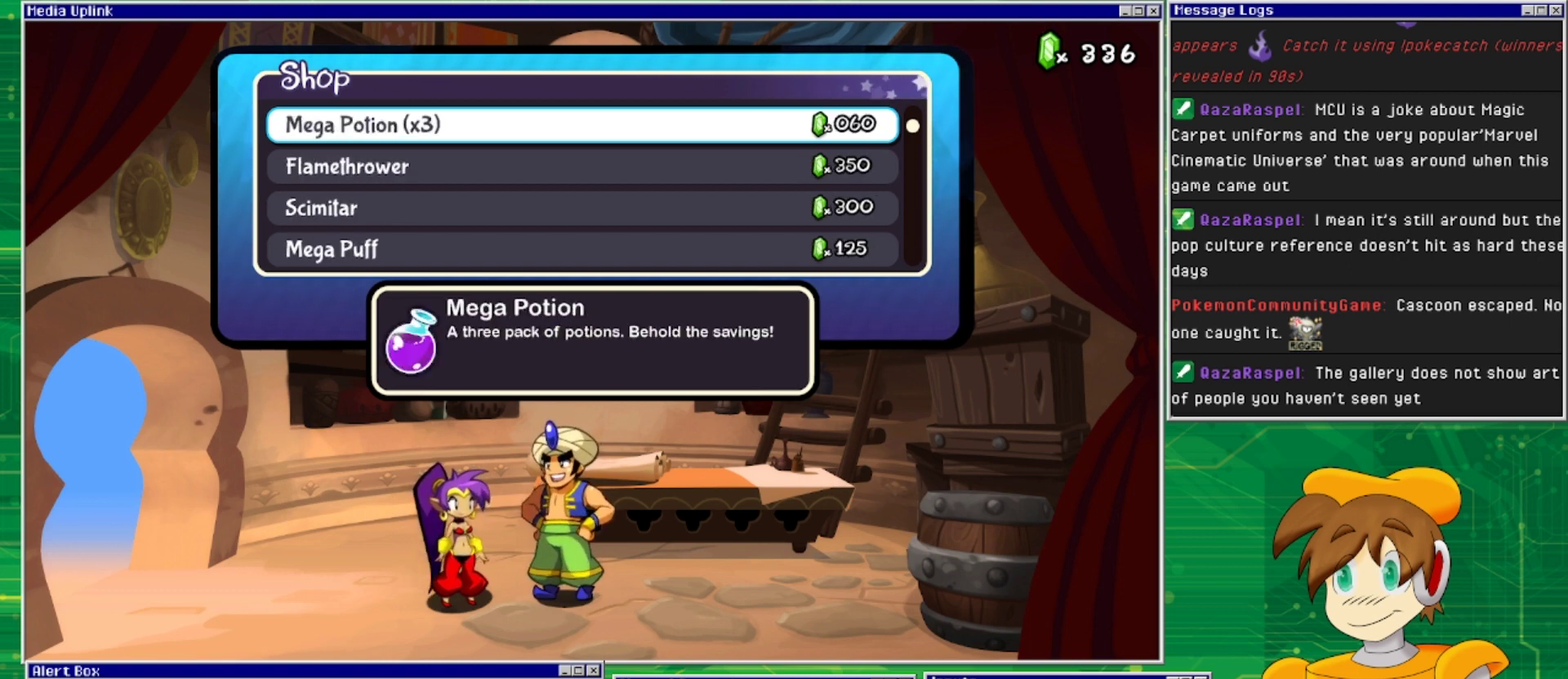
{"buttons": [], "events": [[167, "DPAD_DOWN", "down"], [233, "DPAD_DOWN", "up"], [333, "DPAD_DOWN", "down"], [467, "DPAD_DOWN", "up"]]}
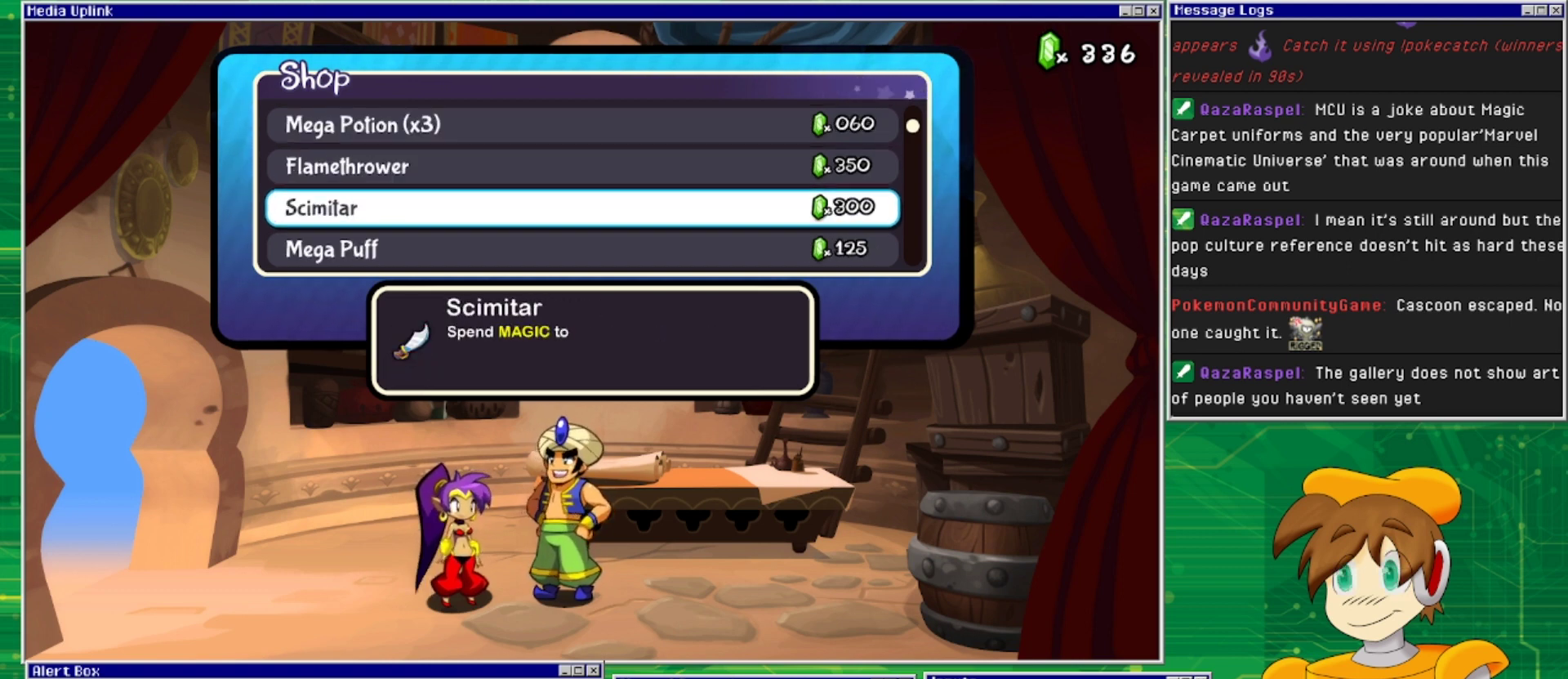
{"buttons": [], "events": []}
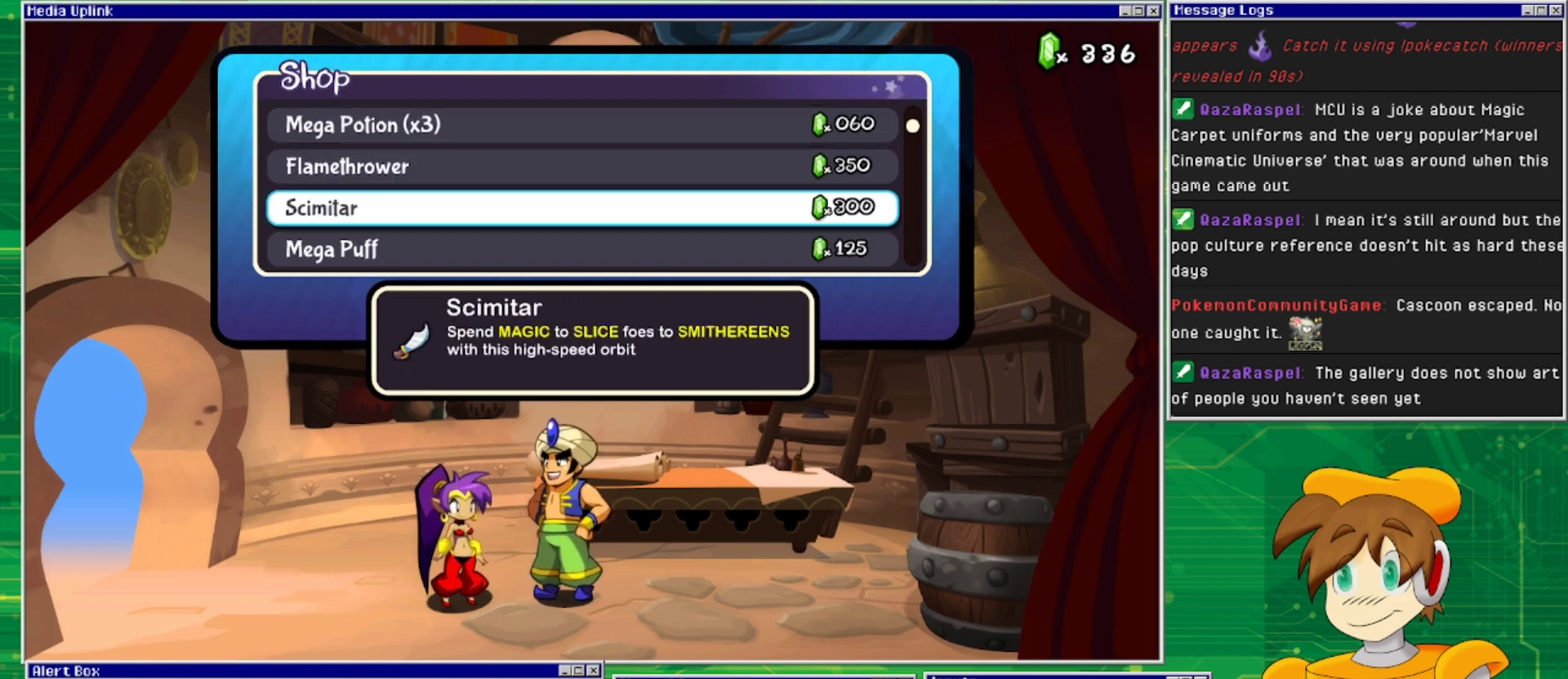
{"buttons": [], "events": []}
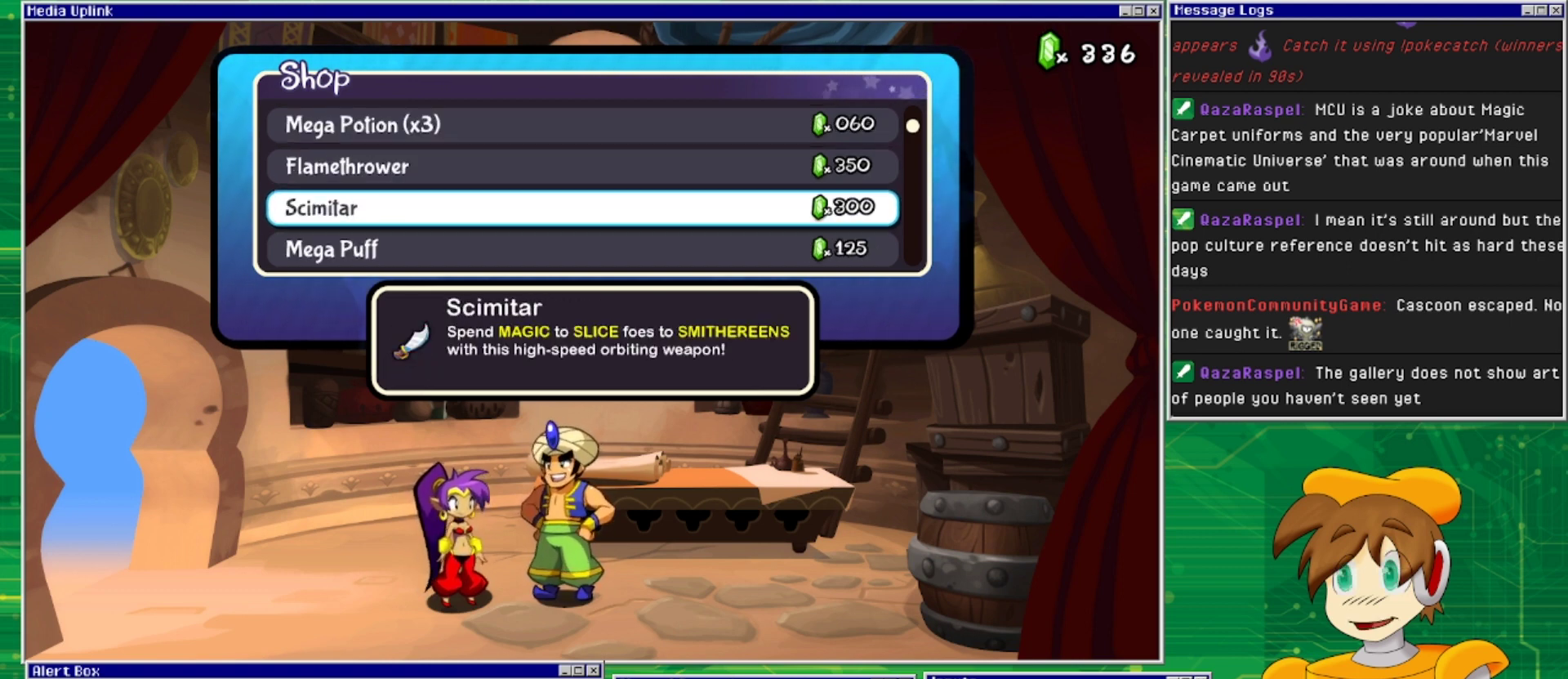
{"buttons": [], "events": []}
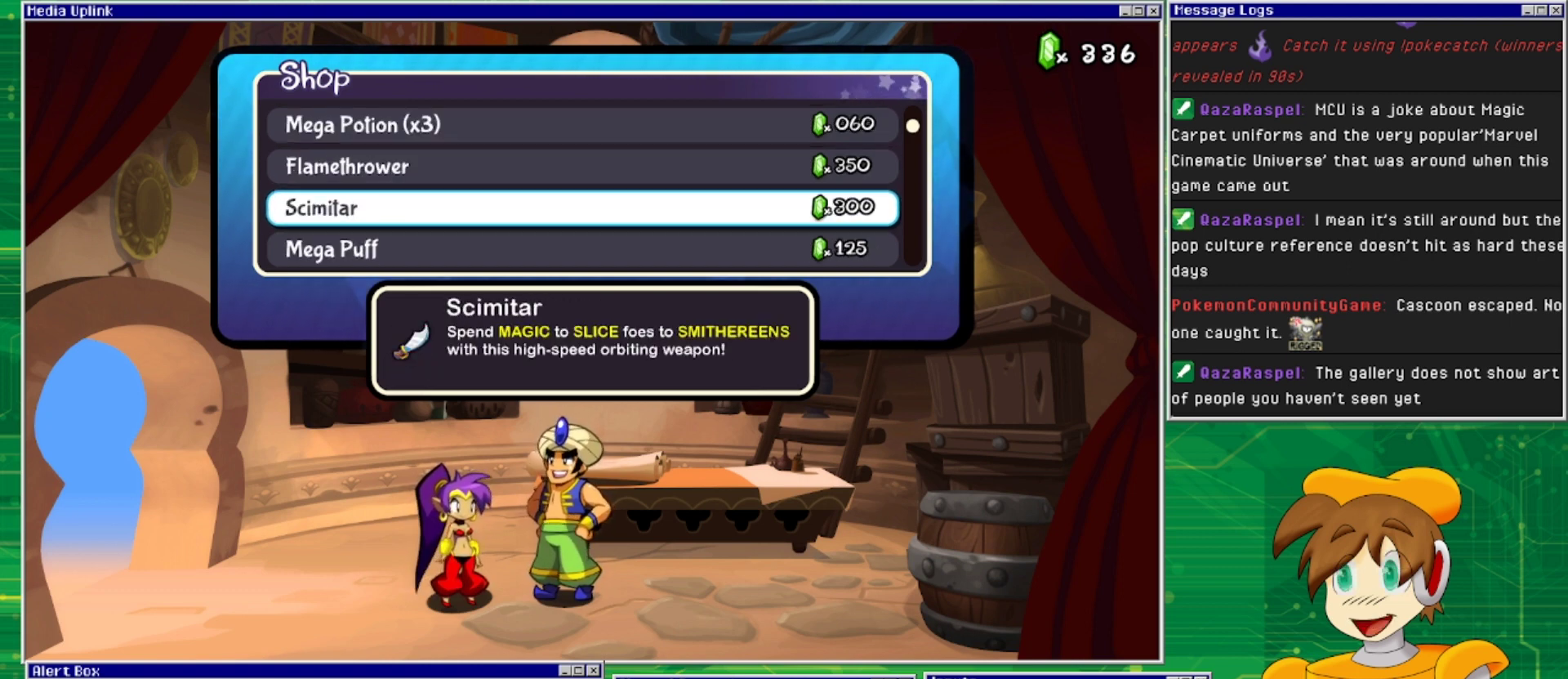
{"buttons": [], "events": []}
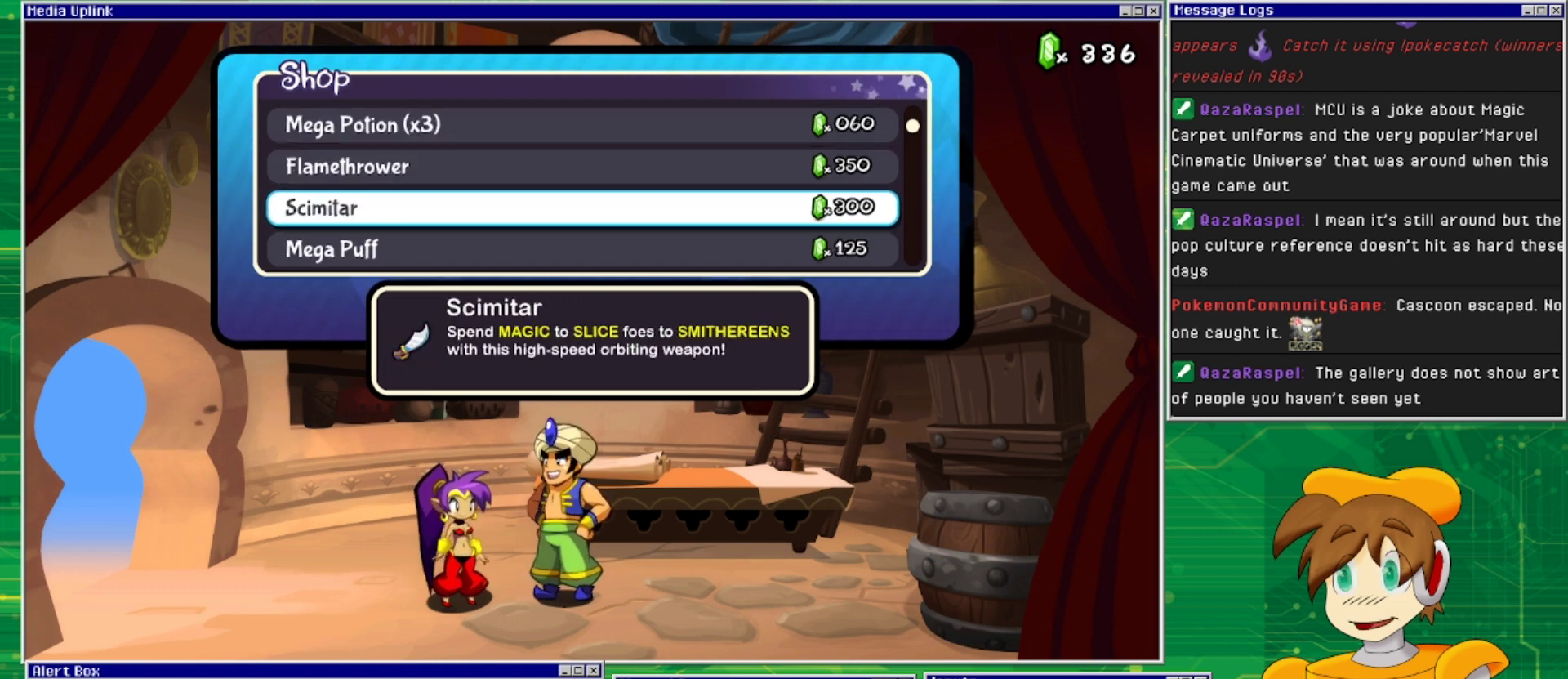
{"buttons": [], "events": []}
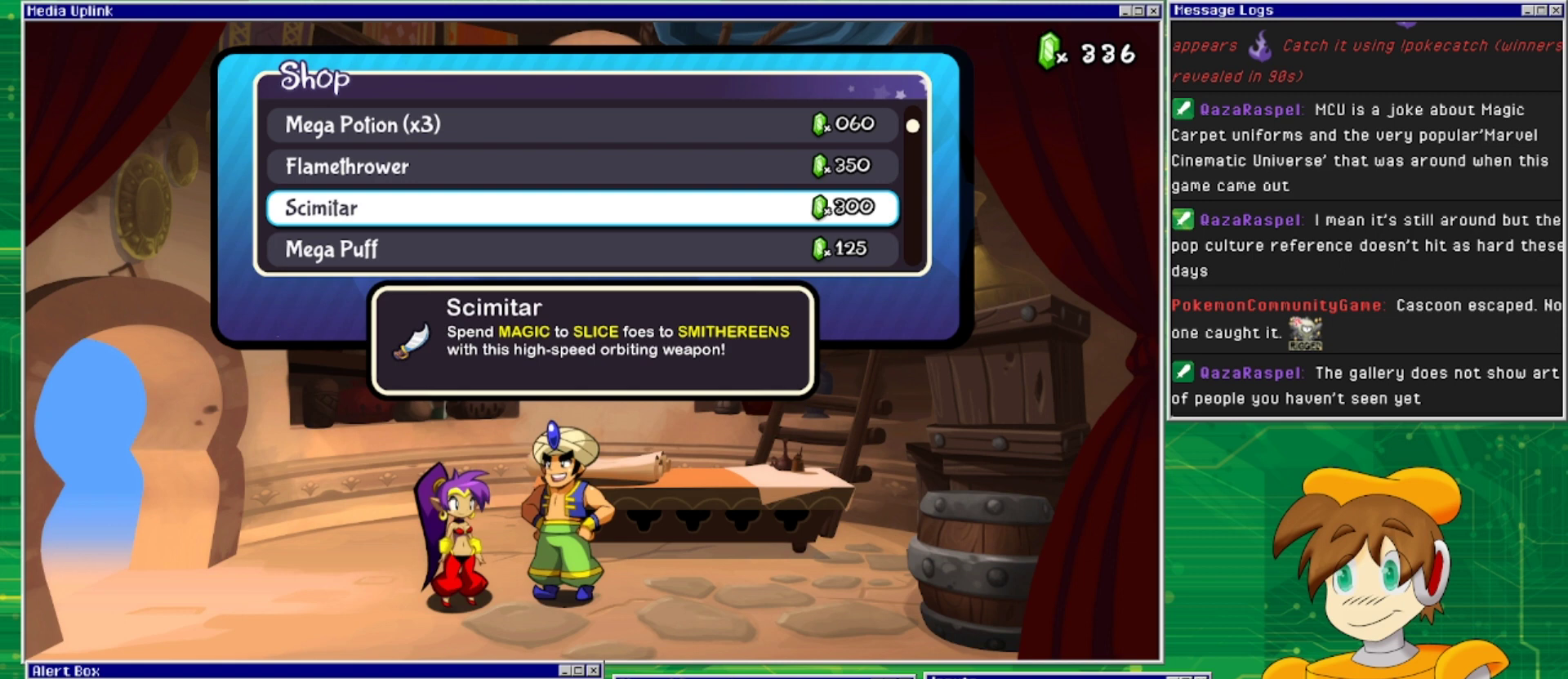
{"buttons": [], "events": [[367, "CROSS", "down"], [467, "CROSS", "up"]]}
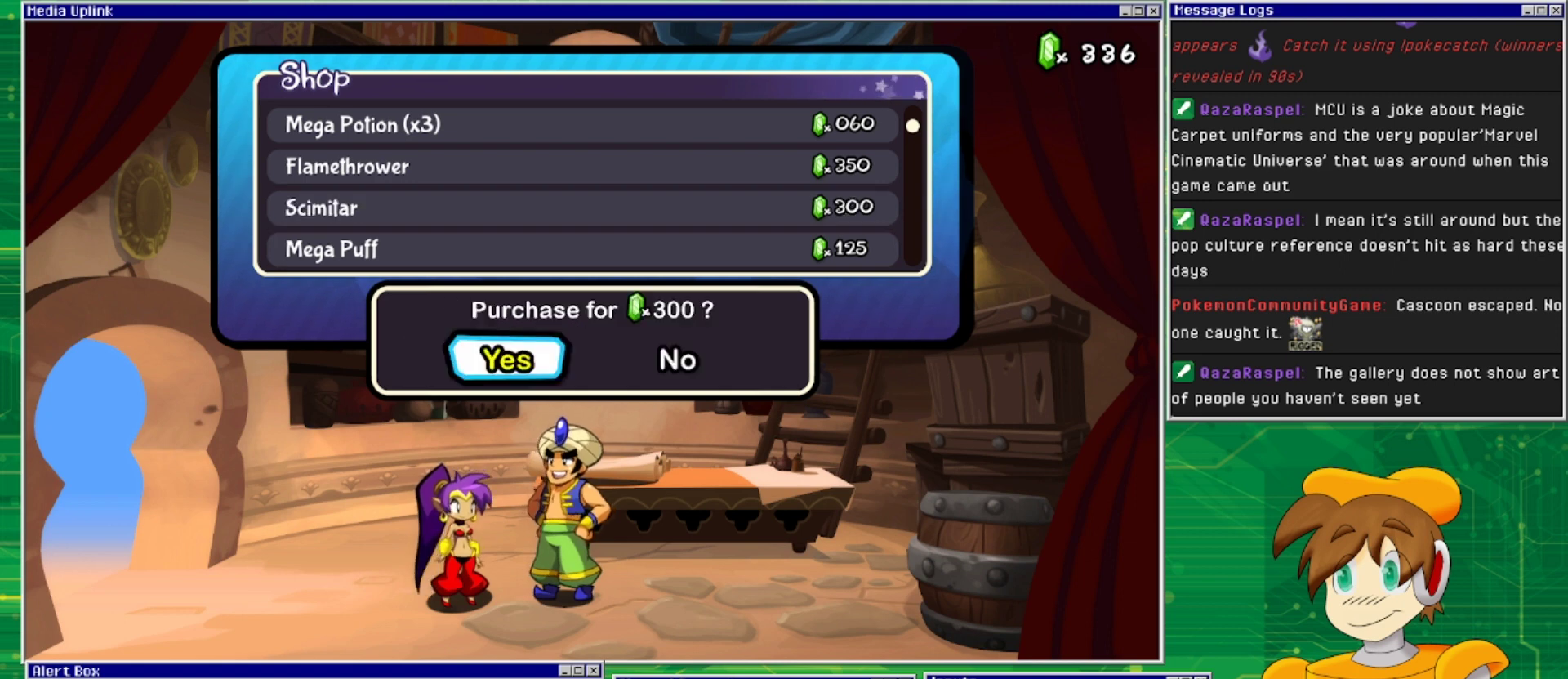
{"buttons": ["CROSS"], "events": [[467, "CROSS", "down"]]}
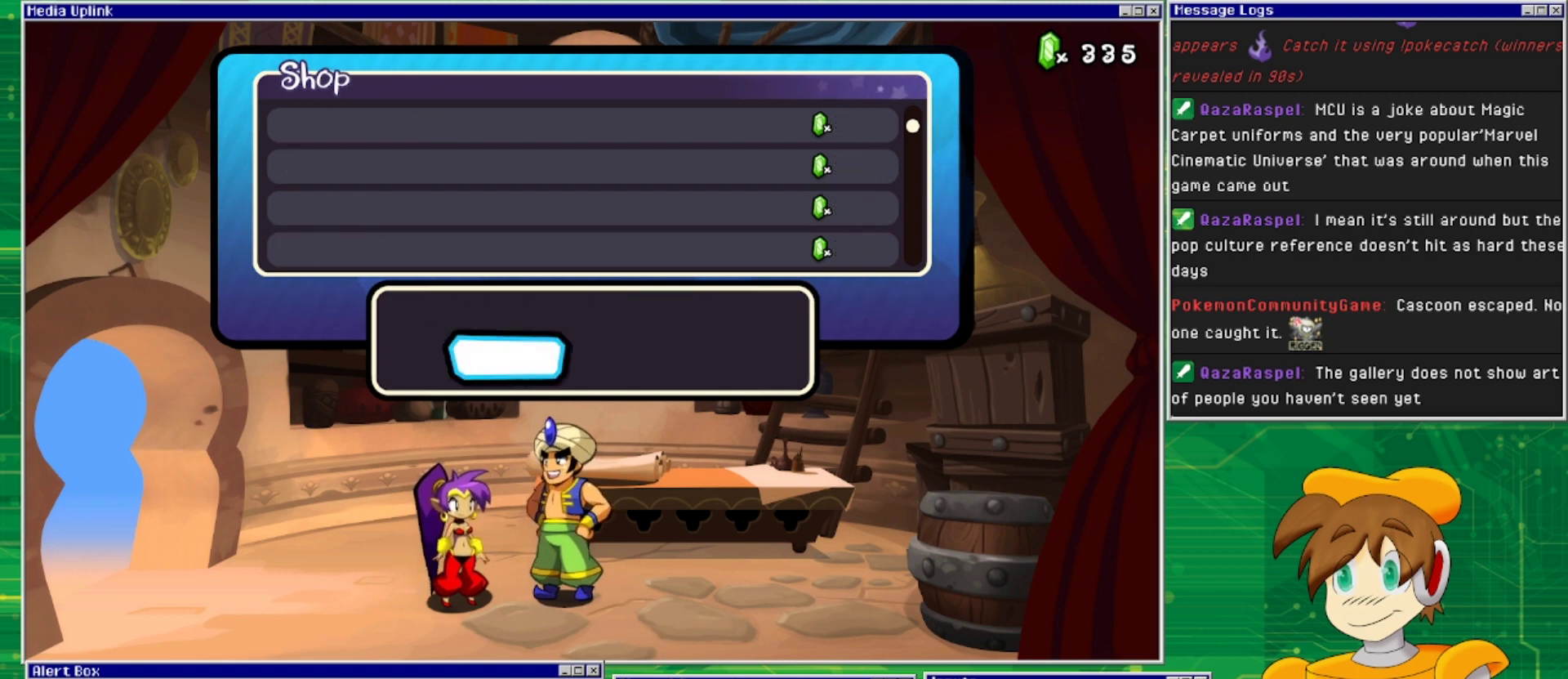
{"buttons": [], "events": [[100, "CROSS", "up"]]}
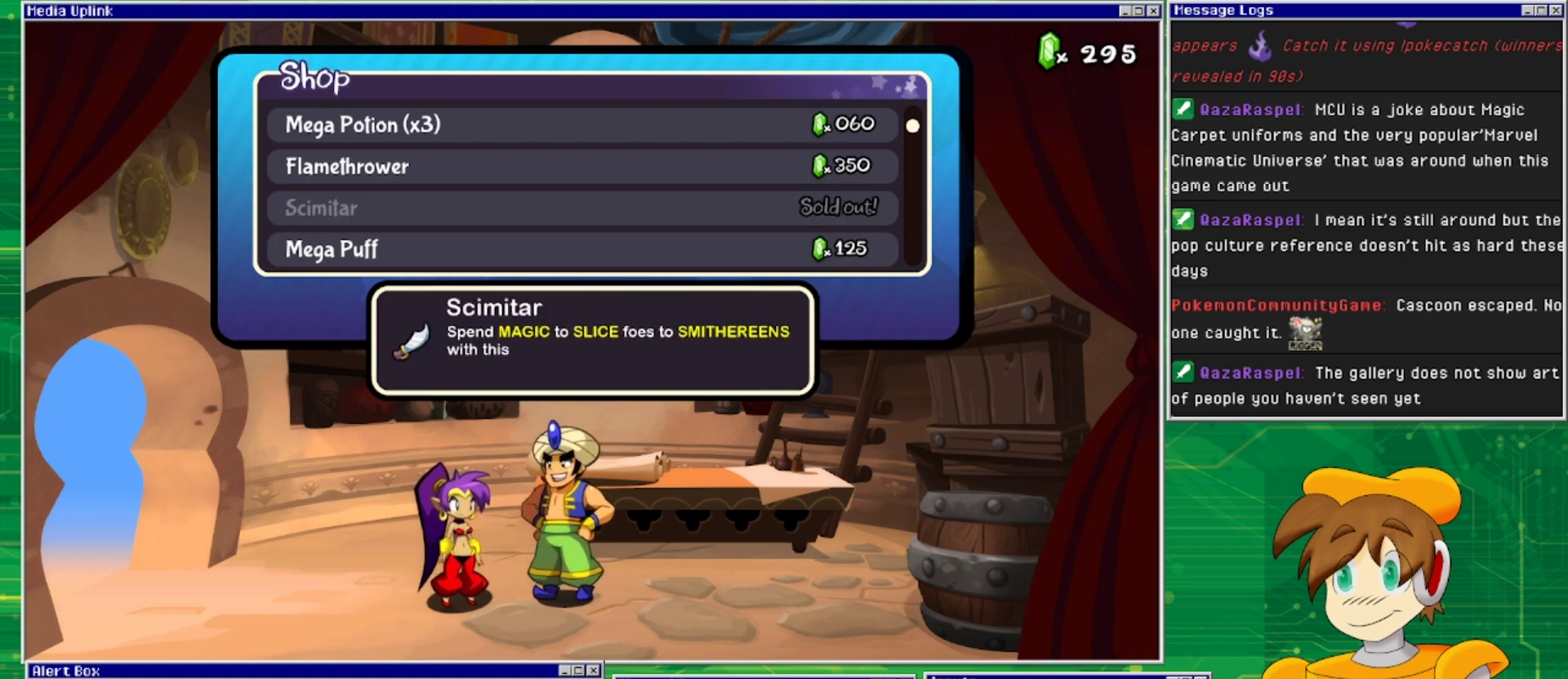
{"buttons": [], "events": []}
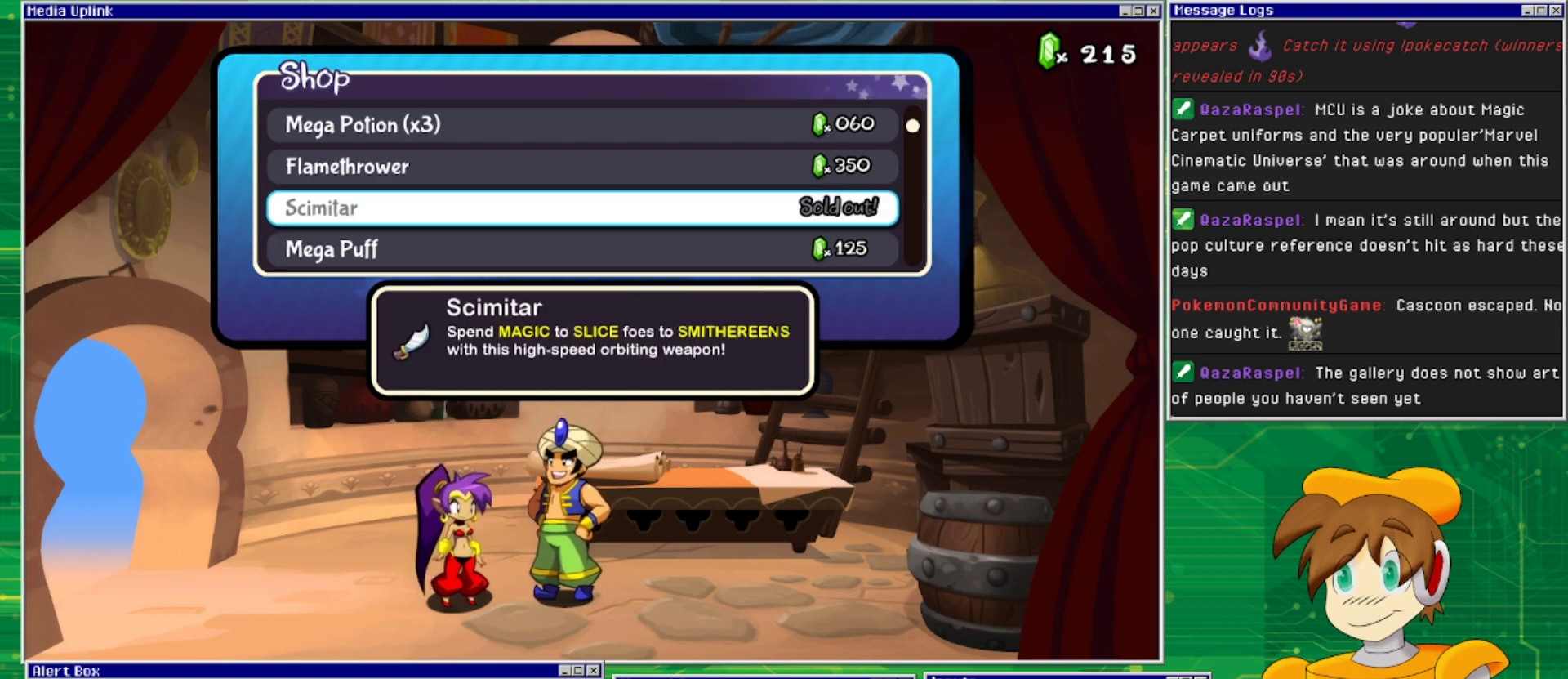
{"buttons": [], "events": []}
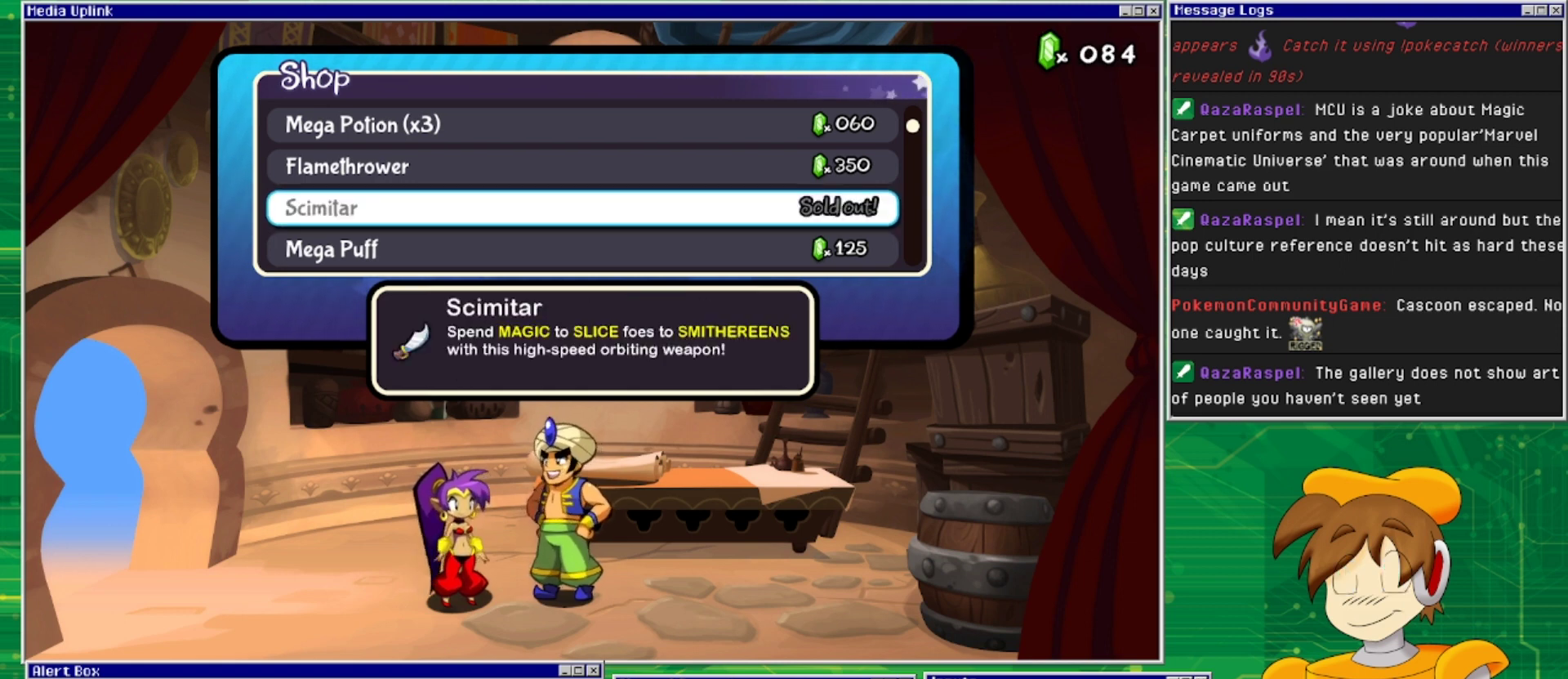
{"buttons": ["CIRCLE"], "events": [[433, "CIRCLE", "down"]]}
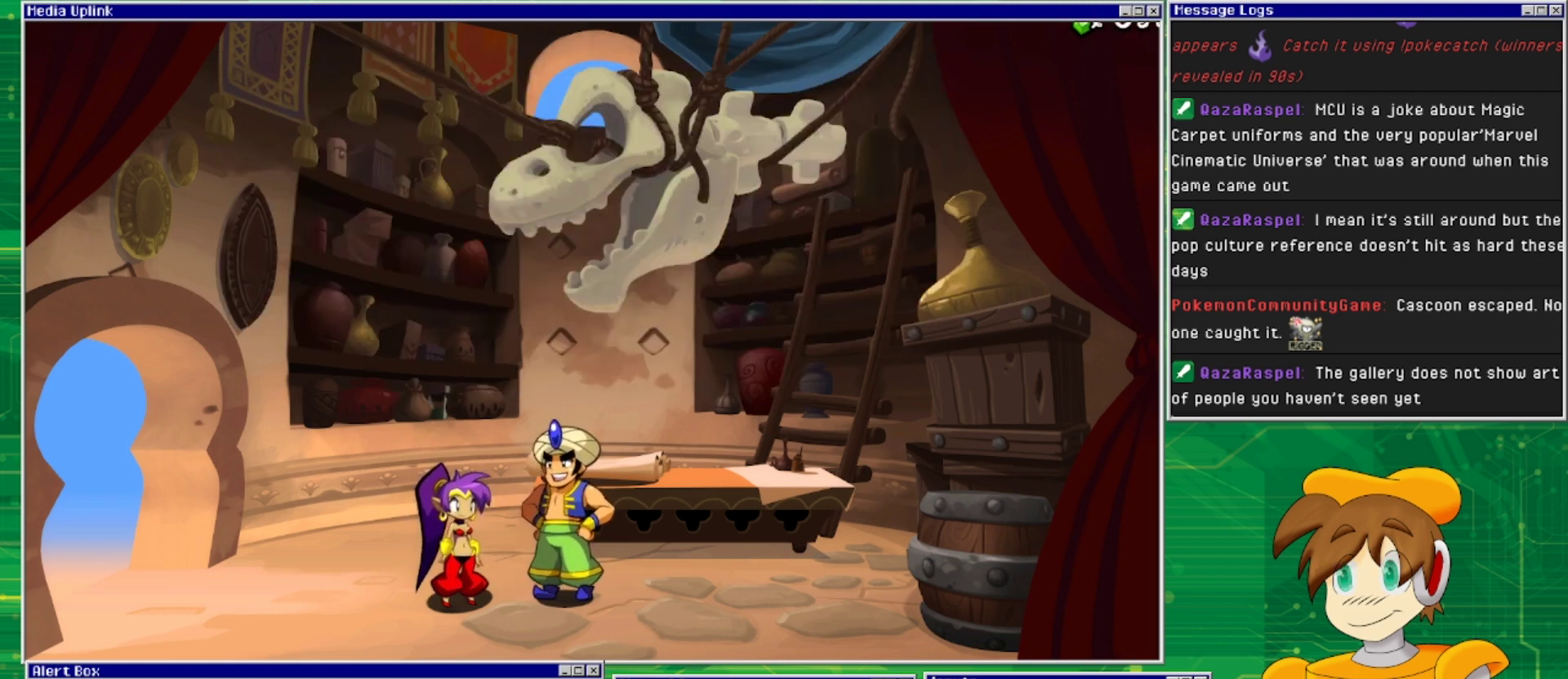
{"buttons": [], "events": [[67, "CIRCLE", "up"]]}
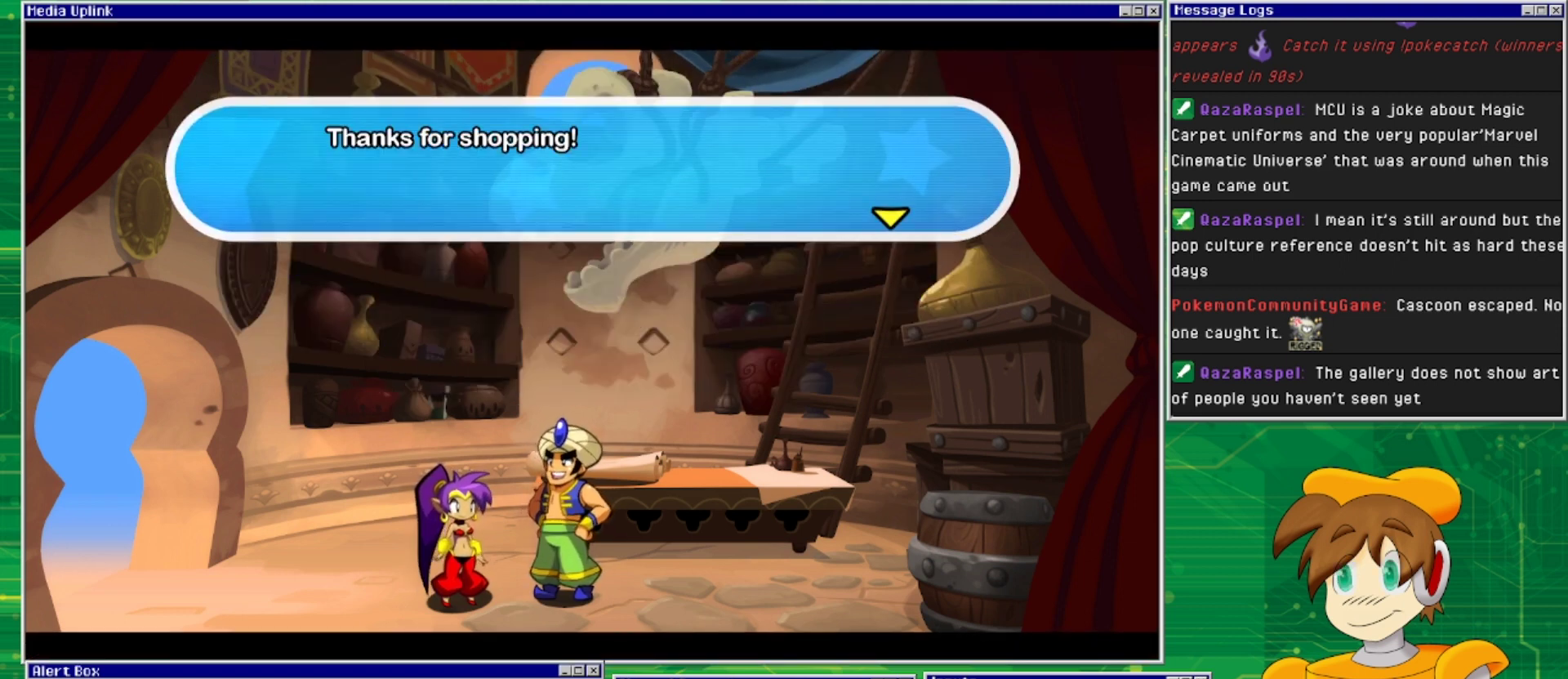
{"buttons": [], "events": [[367, "CIRCLE", "down"], [500, "CIRCLE", "up"]]}
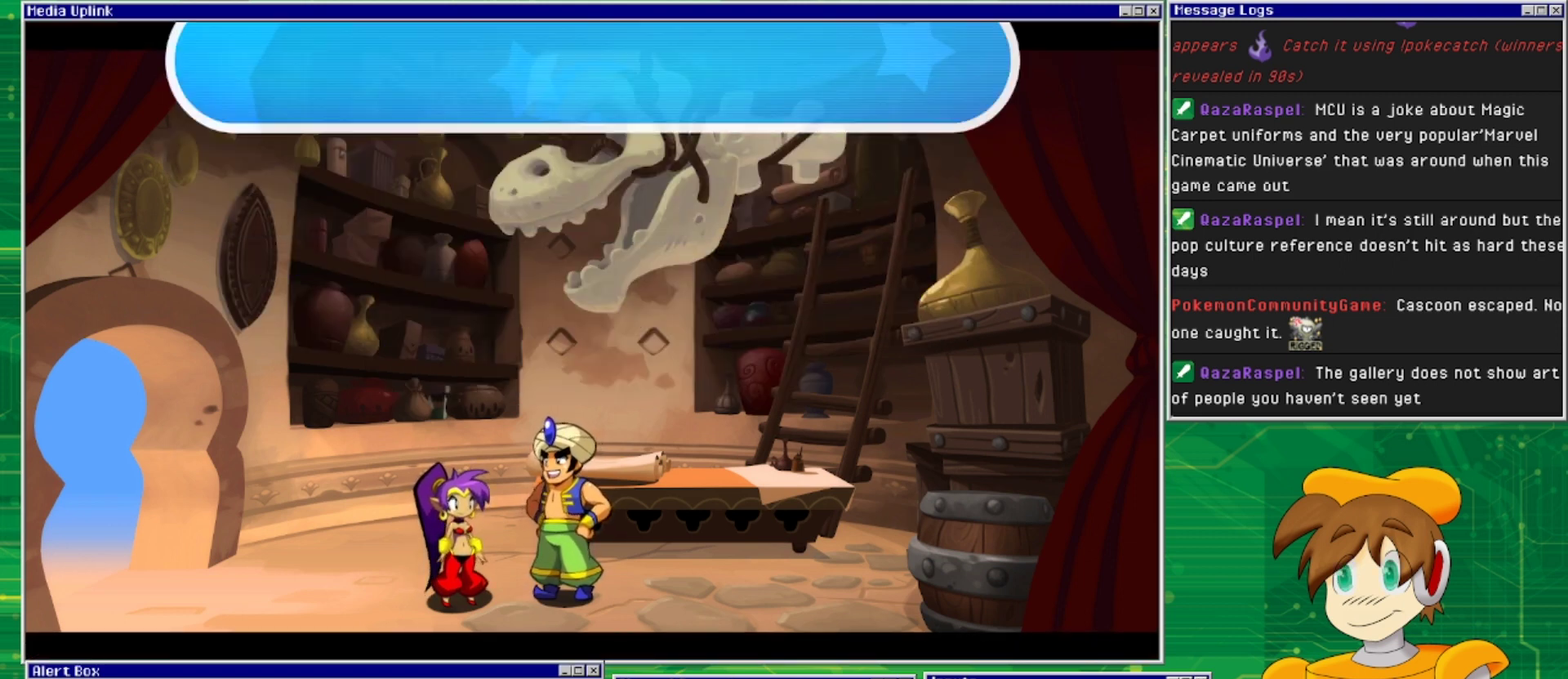
{"buttons": [], "events": [[300, "DPAD_LEFT", "down"], [500, "DPAD_LEFT", "up"]]}
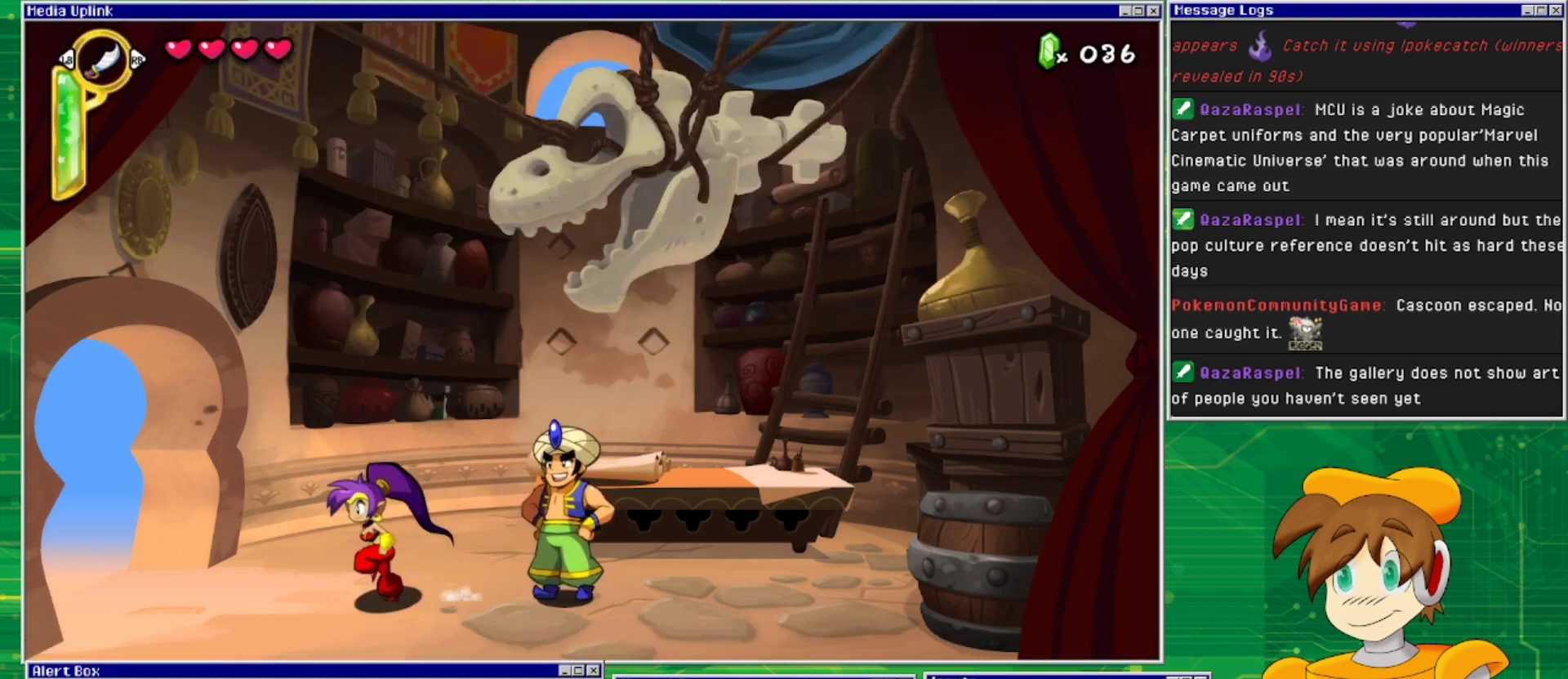
{"buttons": [], "events": []}
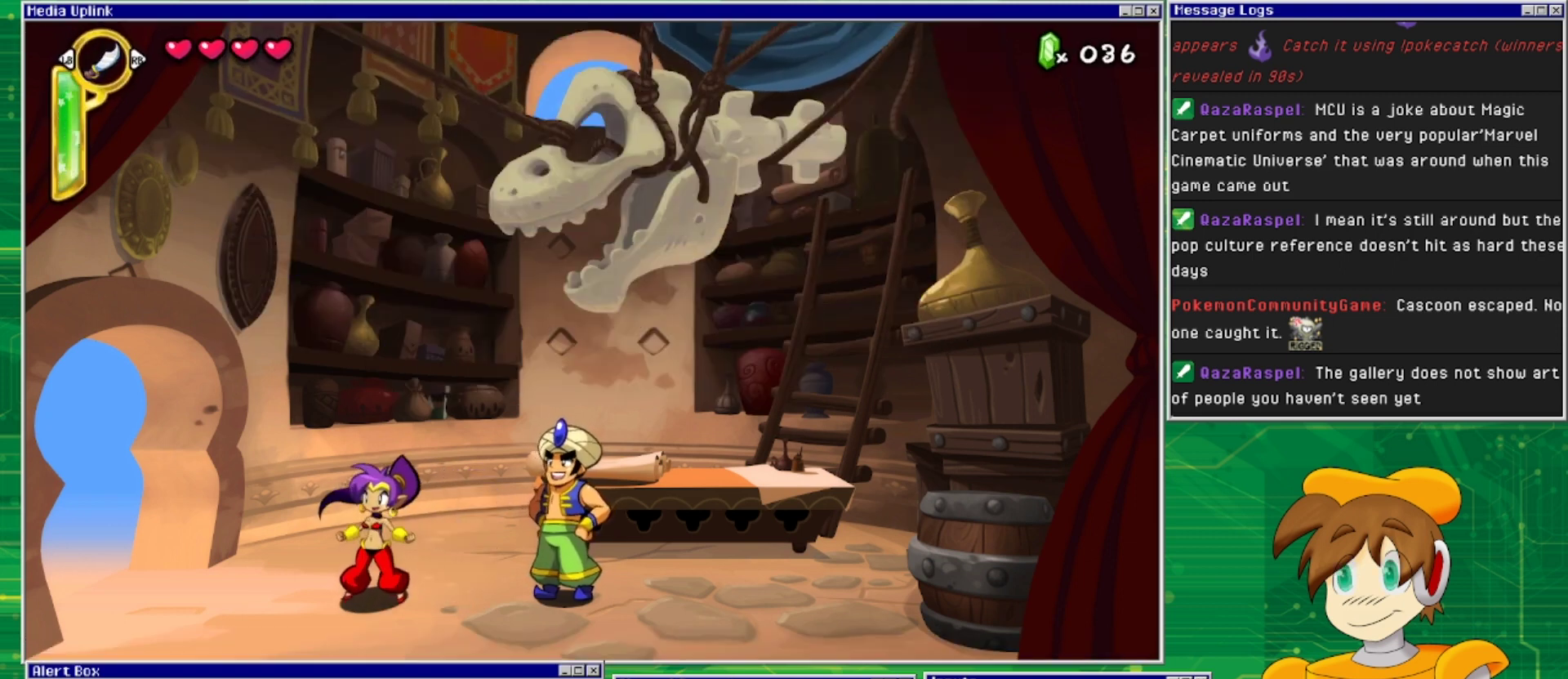
{"buttons": [], "events": []}
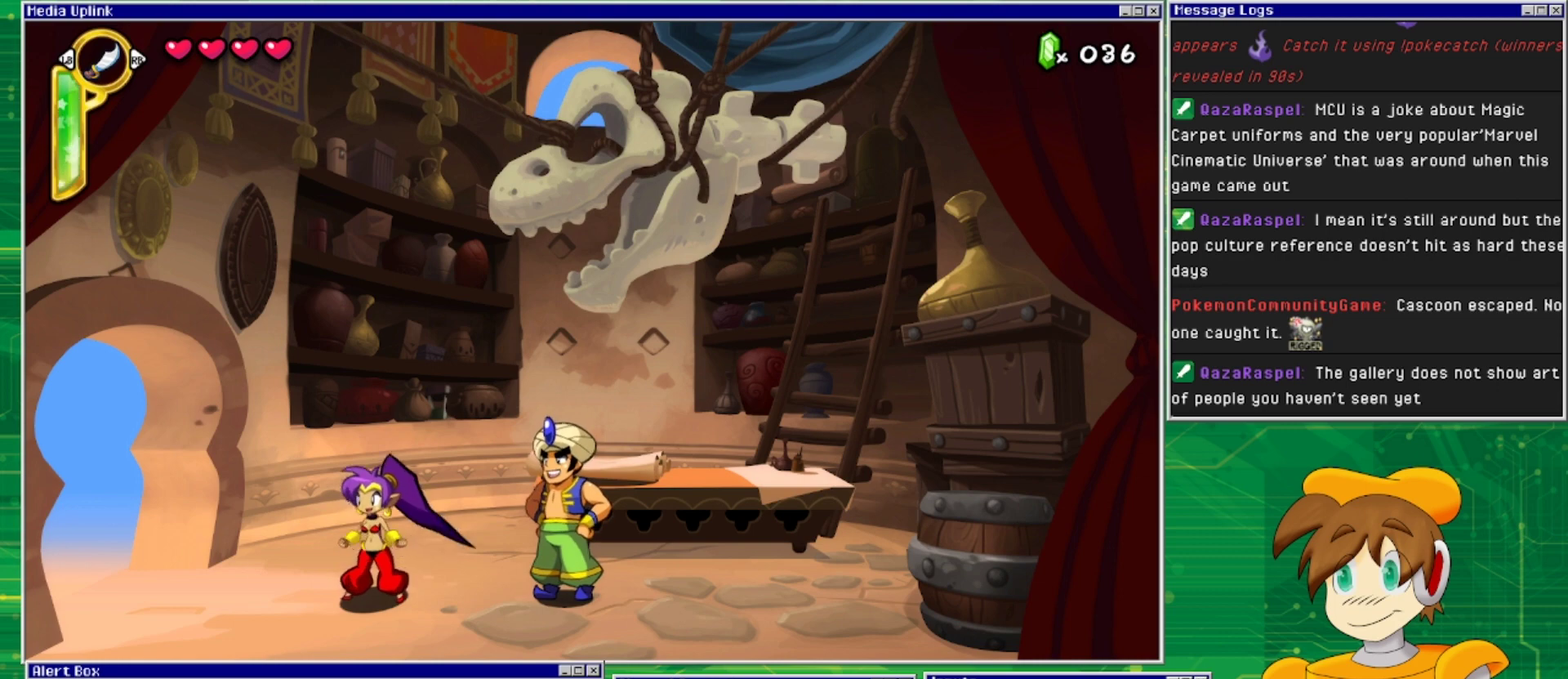
{"buttons": [], "events": [[67, "CIRCLE", "down"], [200, "CIRCLE", "up"]]}
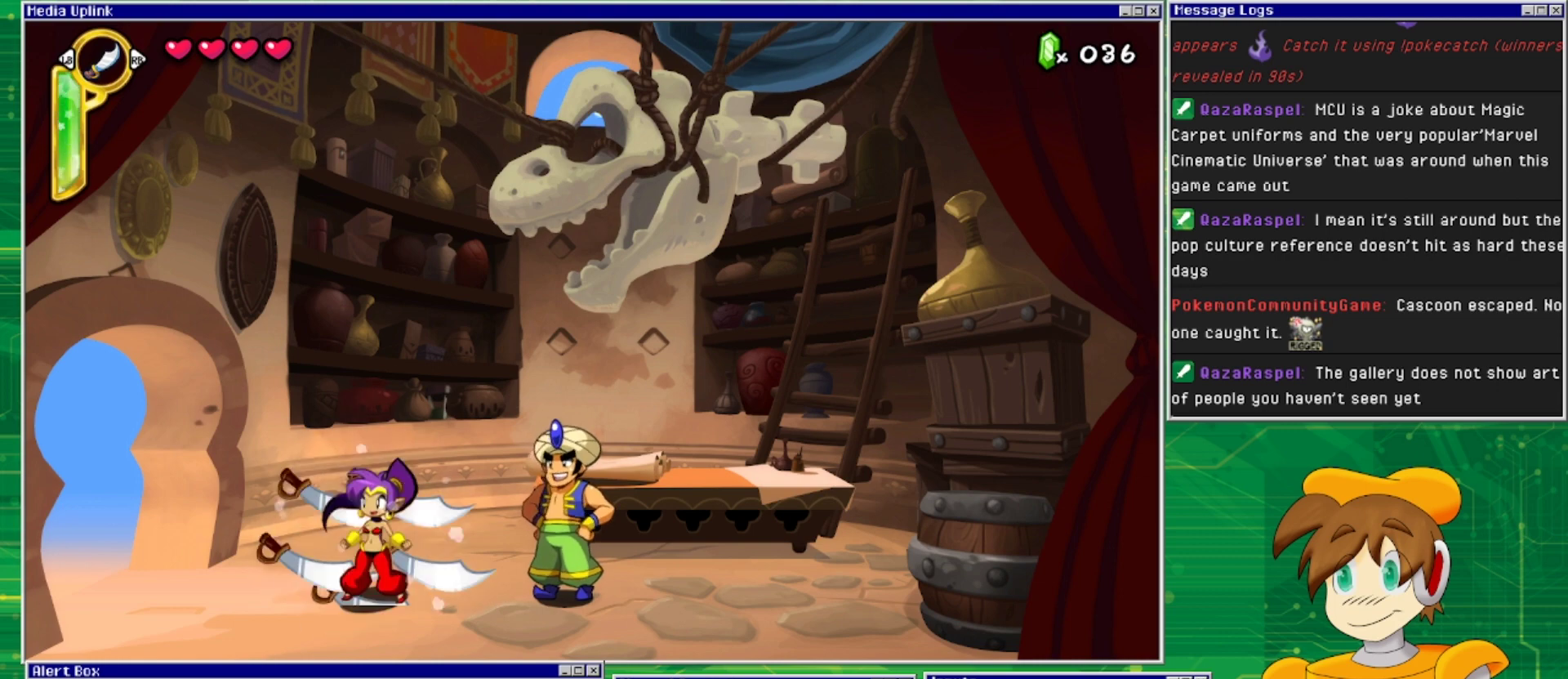
{"buttons": [], "events": []}
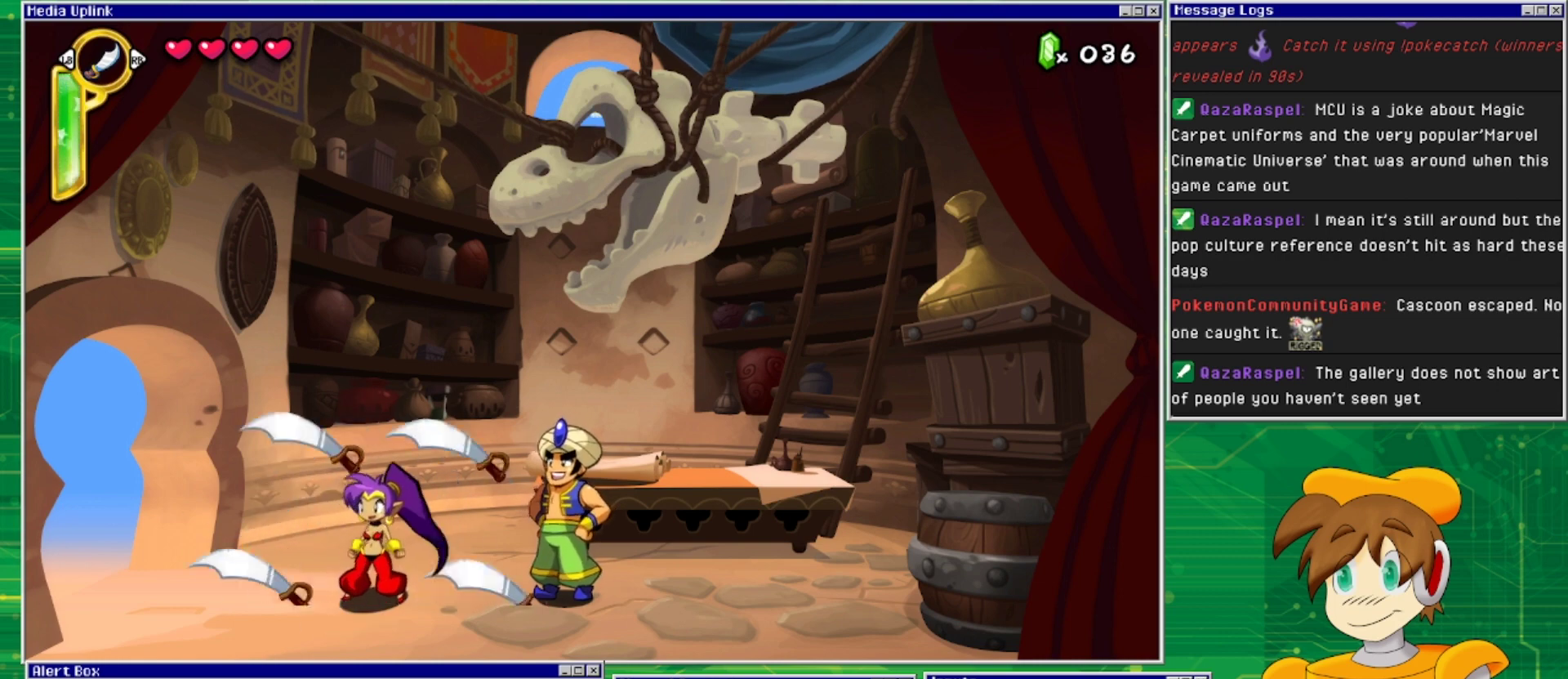
{"buttons": ["CROSS"], "events": [[500, "CROSS", "down"]]}
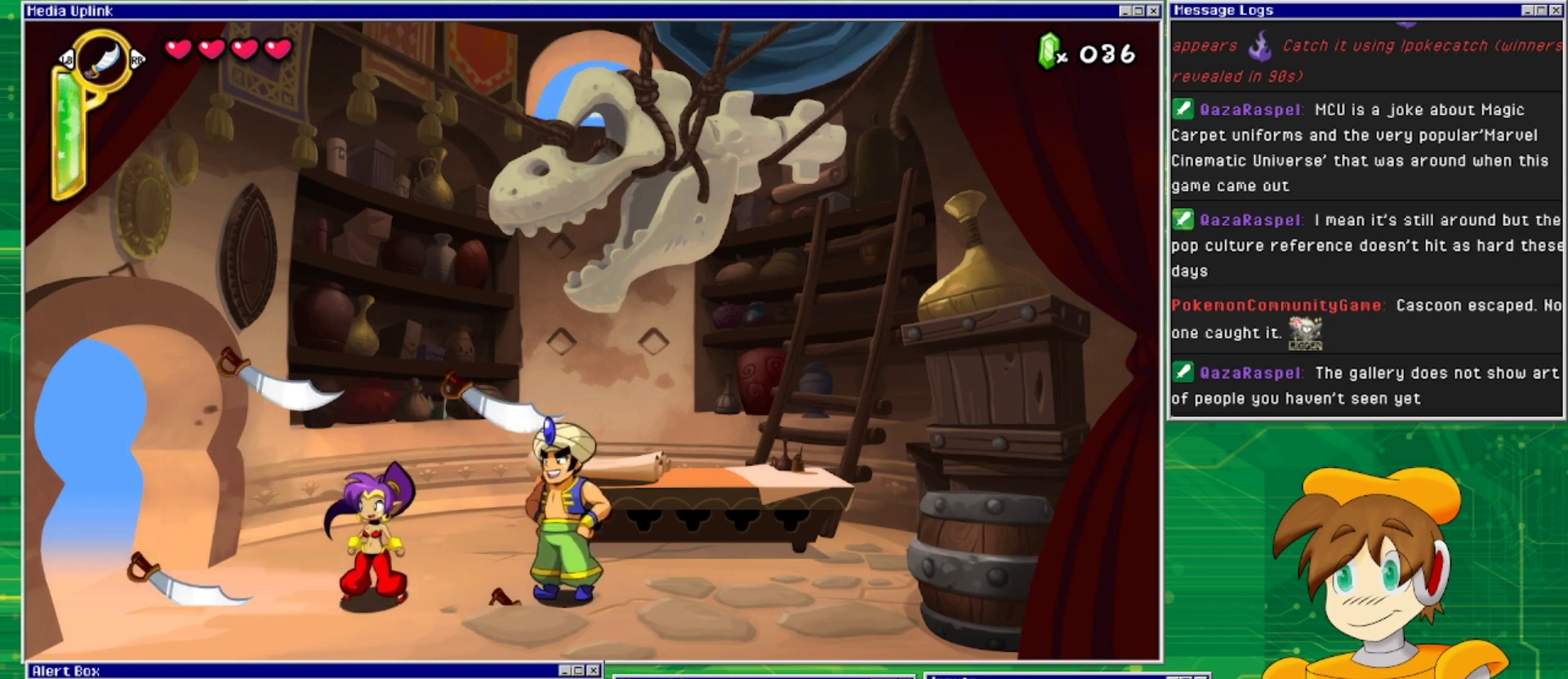
{"buttons": [], "events": [[400, "CROSS", "up"]]}
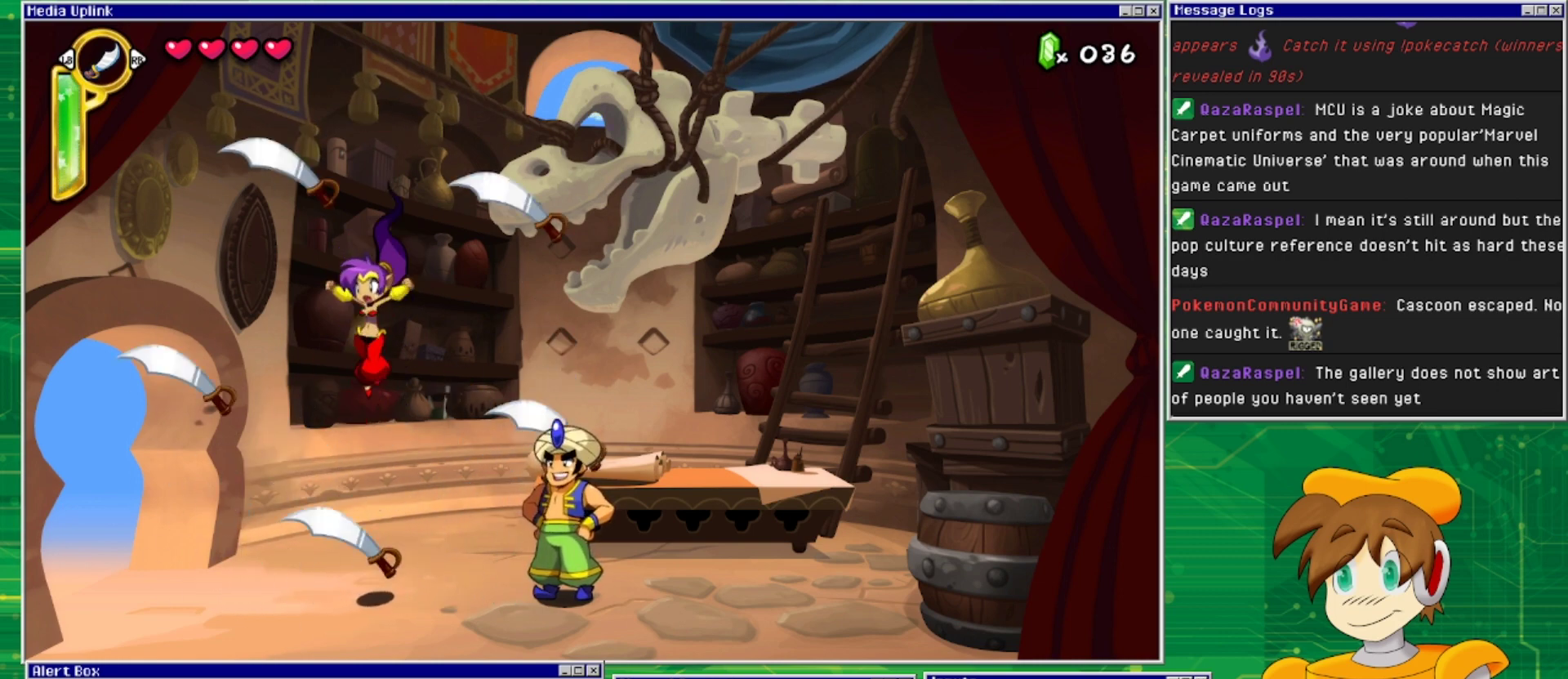
{"buttons": [], "events": []}
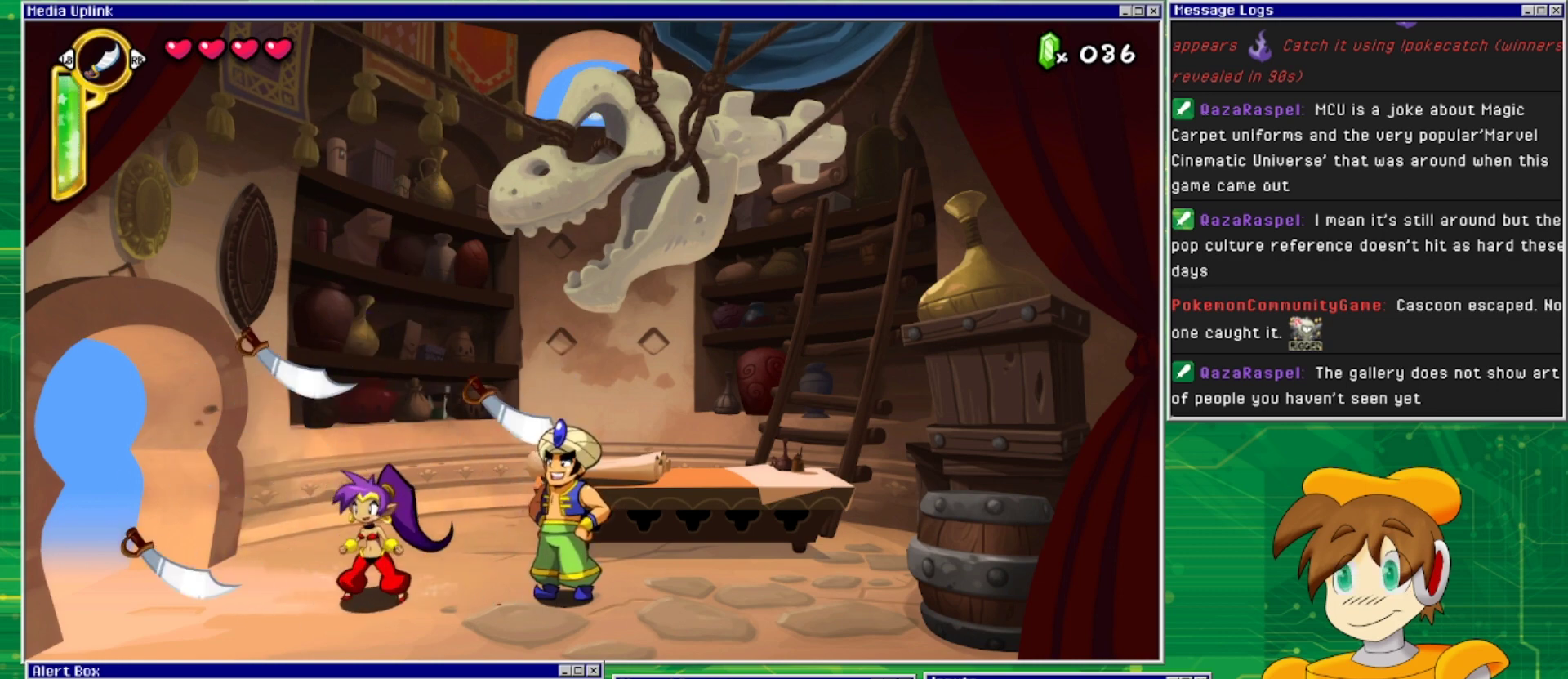
{"buttons": [], "events": []}
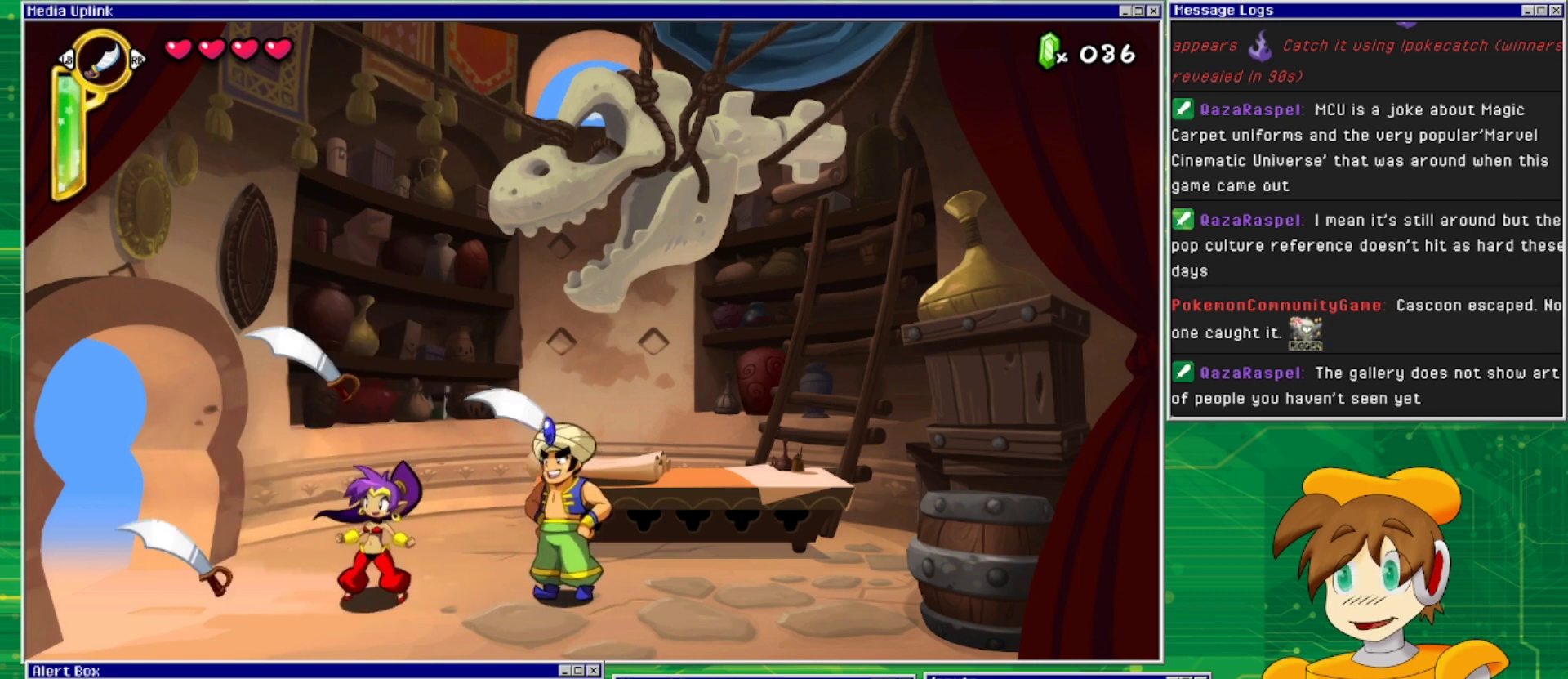
{"buttons": [], "events": []}
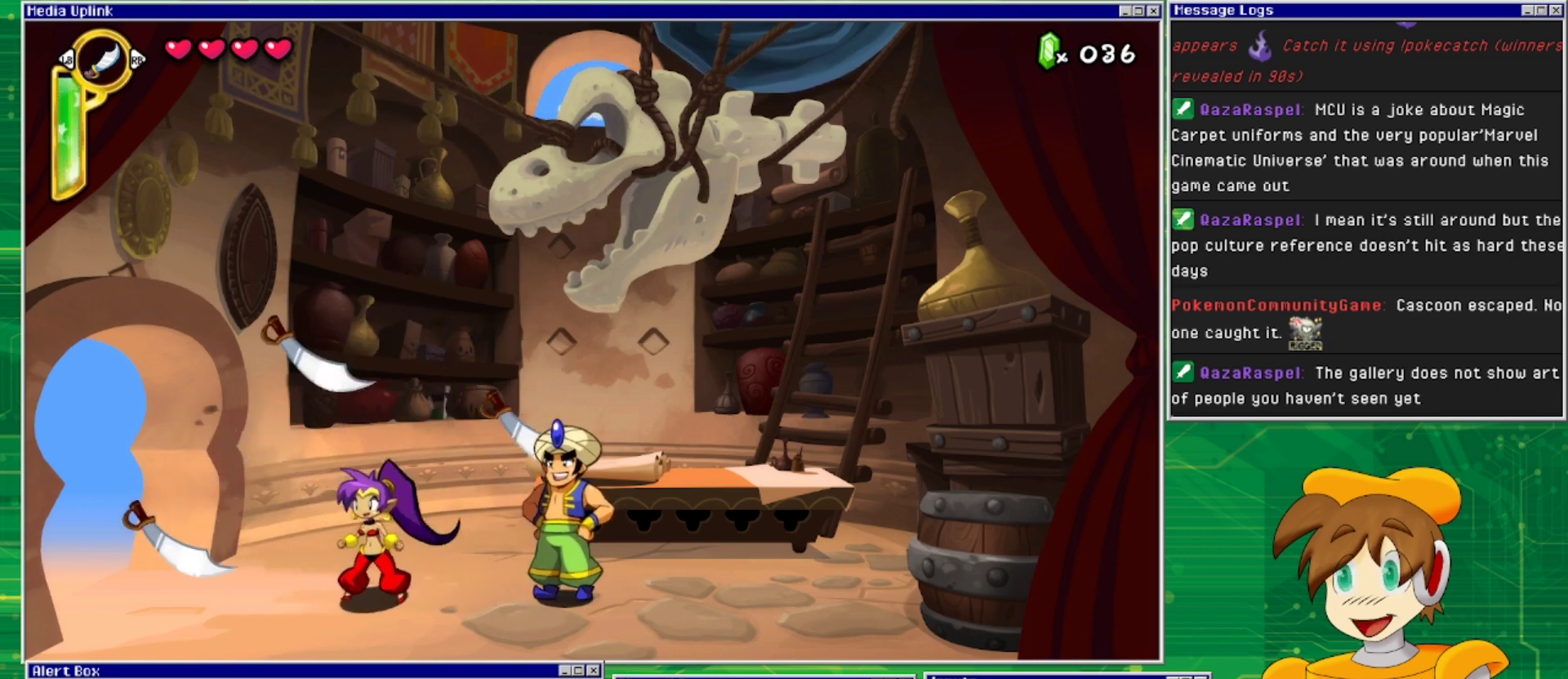
{"buttons": [], "events": []}